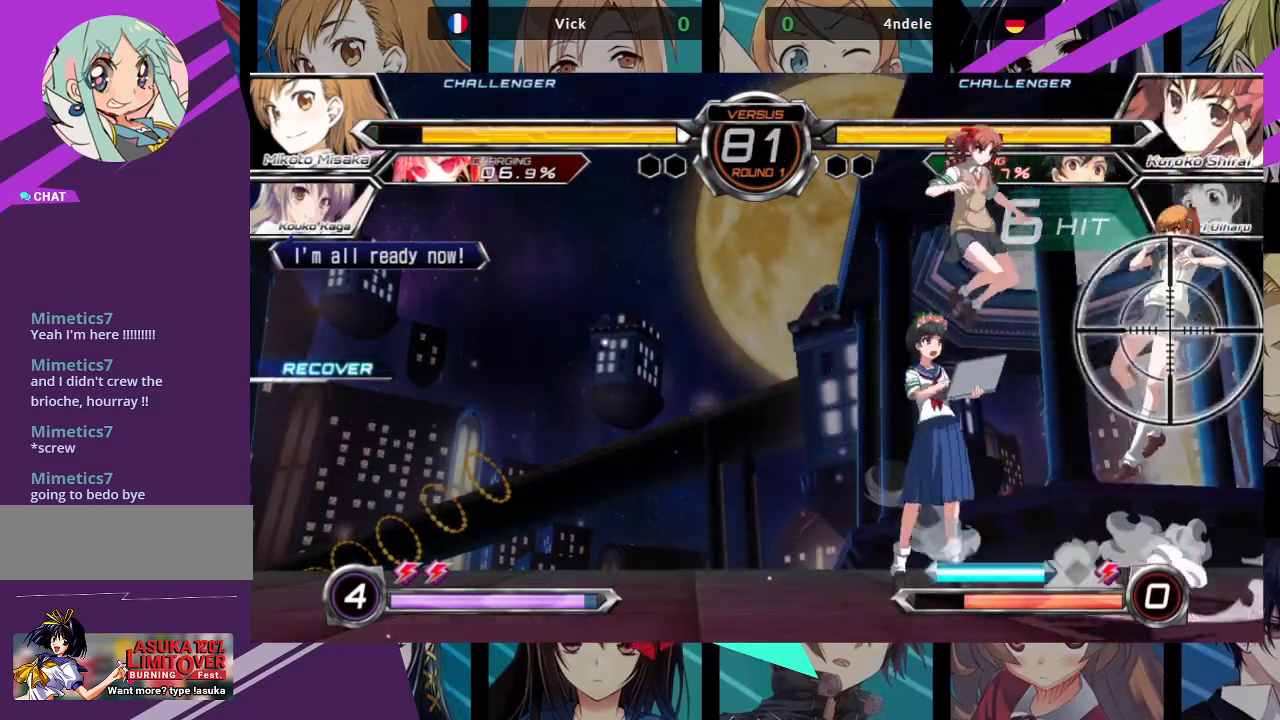
Gameplay with a controller (arcade stick); each line is a JSON object with the inputs held at the frame after it. "events" lists button and stick changes between this image and that frame as [ms after this image, input, new state], when the widget could be followed in between. Not read: L3 R3.
{"buttons": [], "left_stick": "right", "events": [[233, "TRIANGLE", "down"], [350, "TRIANGLE", "up"]]}
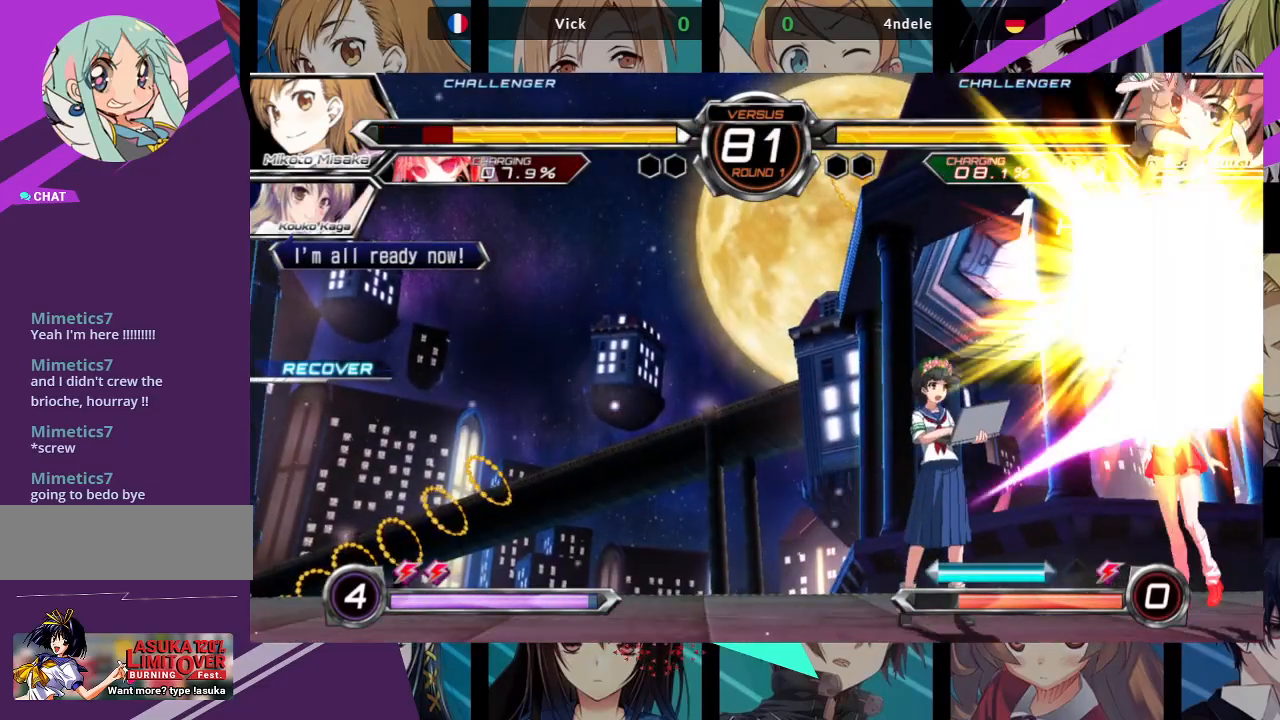
{"buttons": [], "left_stick": "right", "events": []}
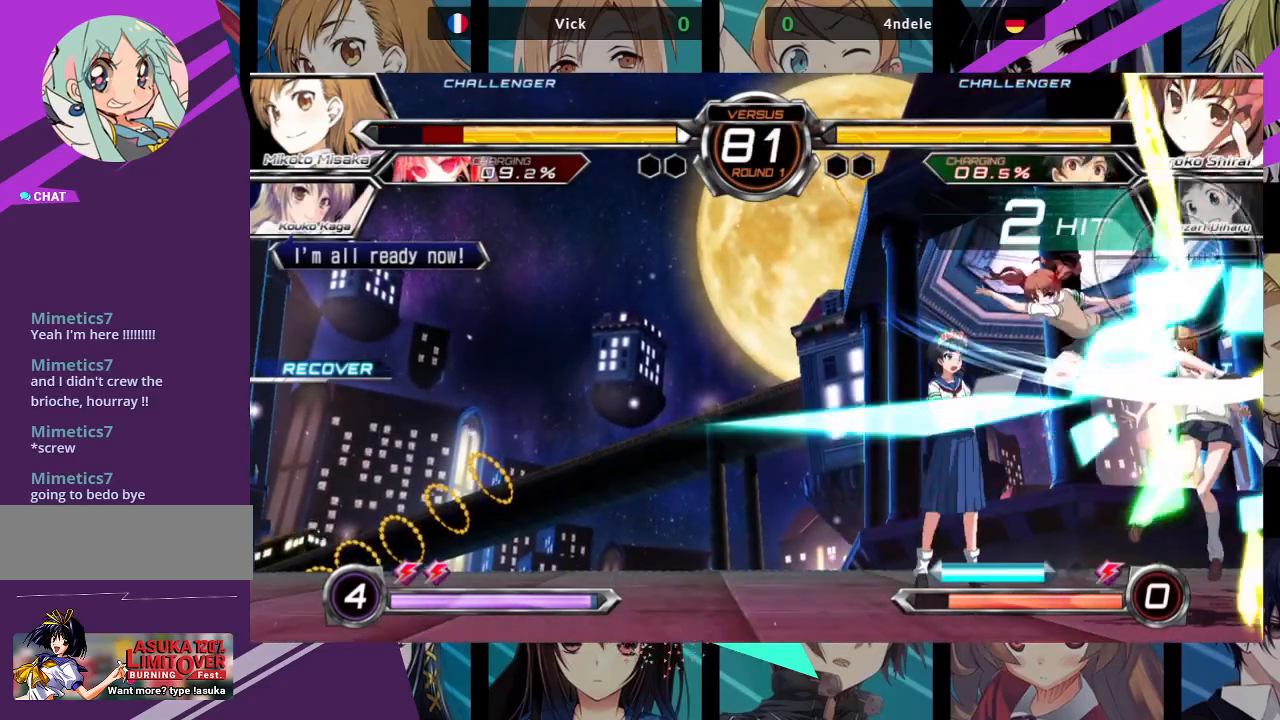
{"buttons": ["SQUARE"], "left_stick": "left", "events": [[217, "left_stick", "center"], [267, "left_stick", "left"], [300, "SQUARE", "down"]]}
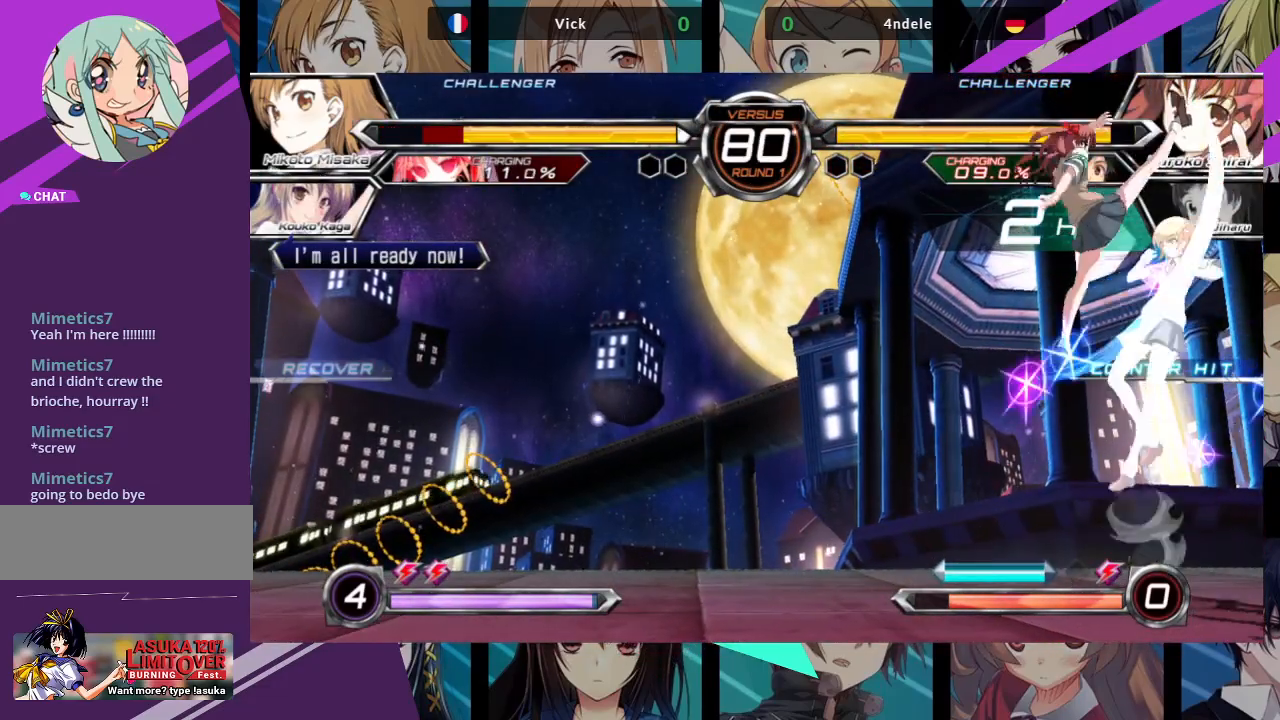
{"buttons": [], "left_stick": "right", "events": [[400, "left_stick", "center"], [467, "left_stick", "right"], [483, "SQUARE", "up"]]}
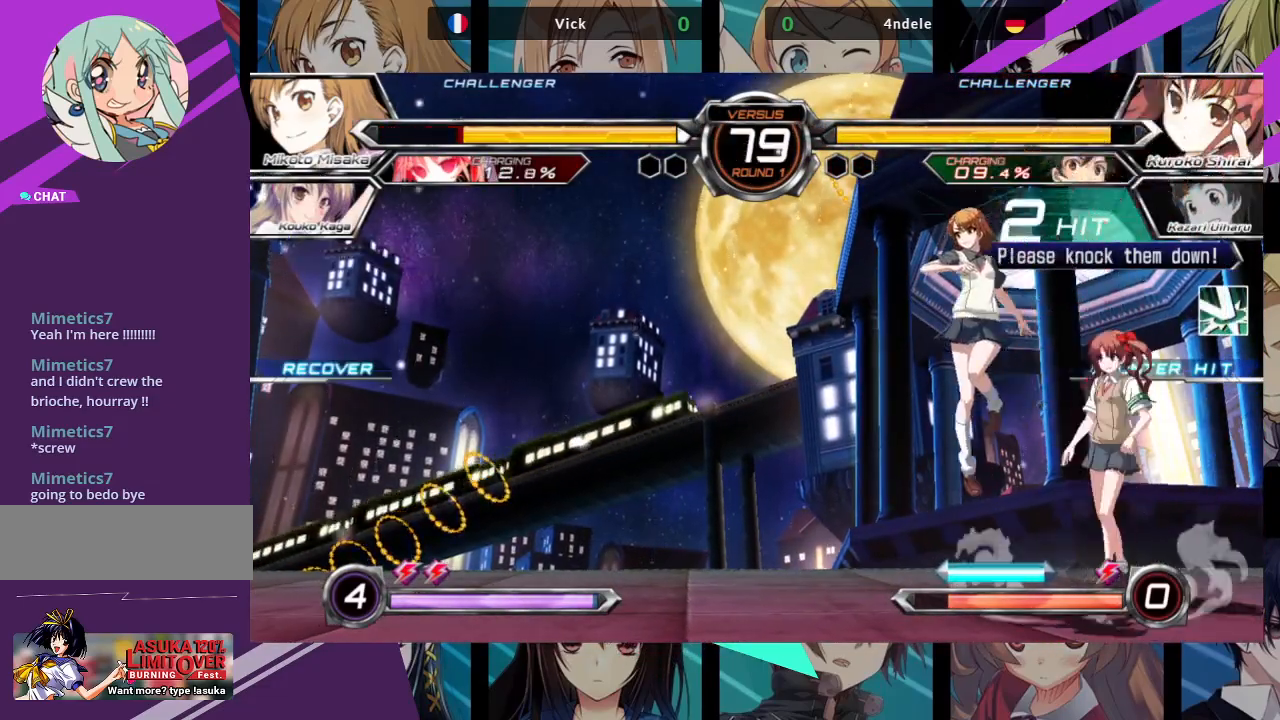
{"buttons": [], "left_stick": "center", "events": [[17, "left_stick", "up-right"], [300, "TRIANGLE", "down"], [350, "left_stick", "center"], [417, "TRIANGLE", "up"]]}
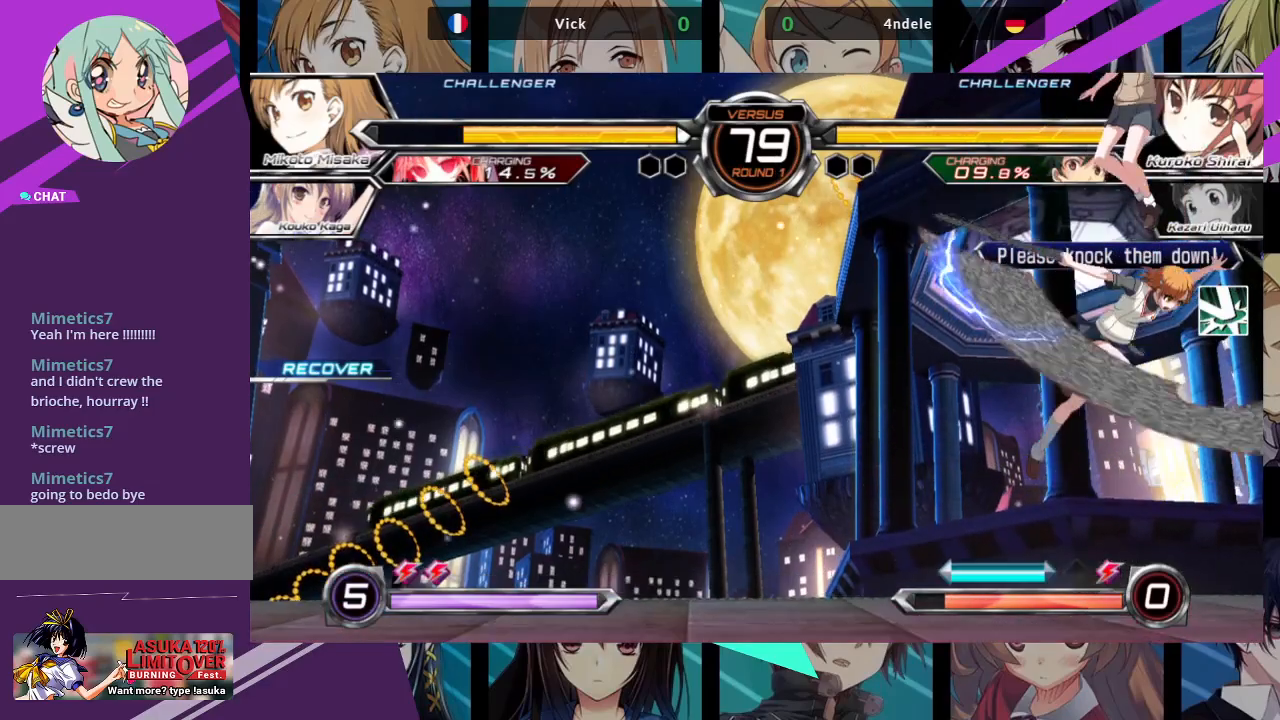
{"buttons": [], "left_stick": "center", "events": [[167, "left_stick", "up"], [417, "left_stick", "center"]]}
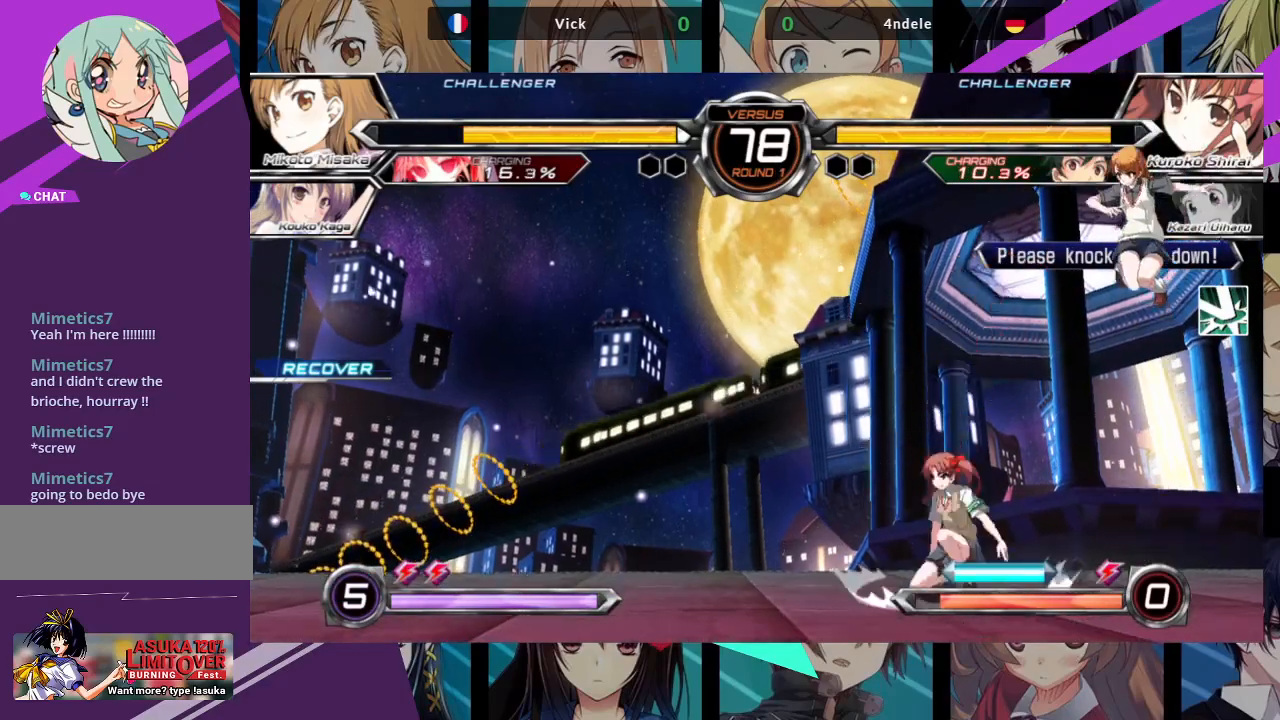
{"buttons": [], "left_stick": "left", "events": [[50, "TRIANGLE", "down"], [200, "TRIANGLE", "up"], [333, "left_stick", "left"], [400, "left_stick", "center"], [483, "left_stick", "left"]]}
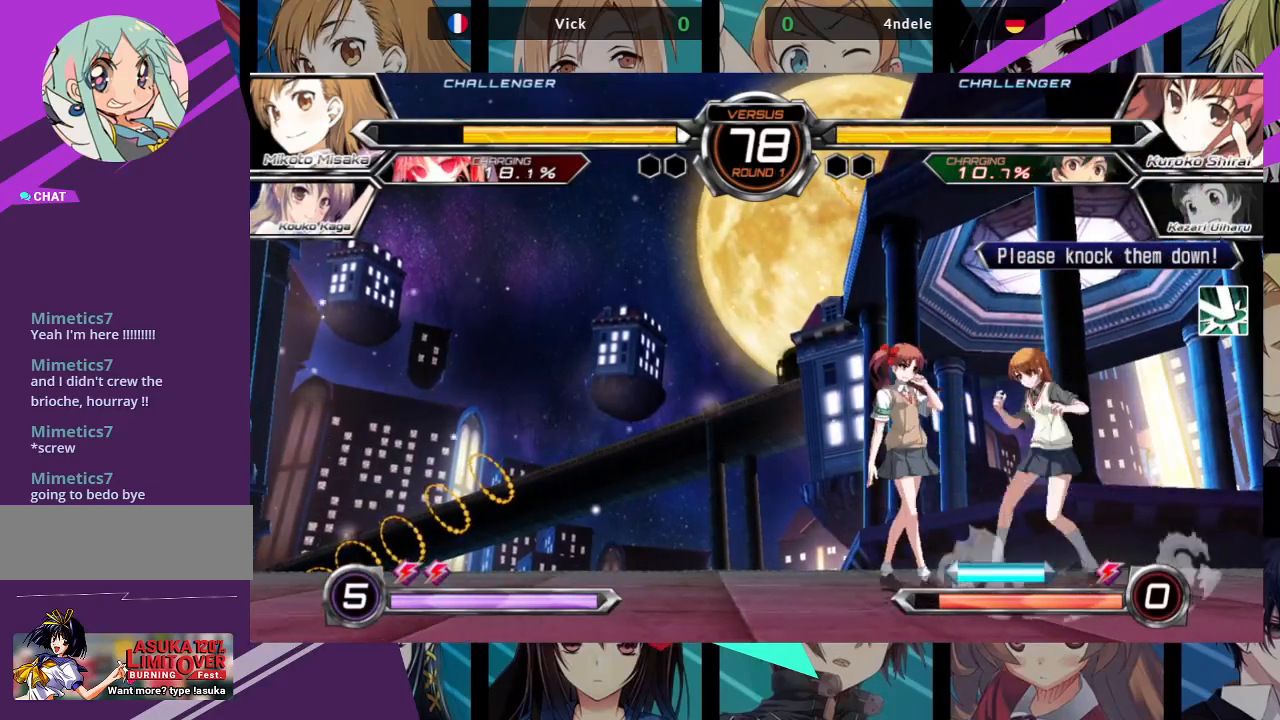
{"buttons": [], "left_stick": "down-right", "events": [[117, "SQUARE", "down"], [150, "left_stick", "down-right"], [250, "SQUARE", "up"]]}
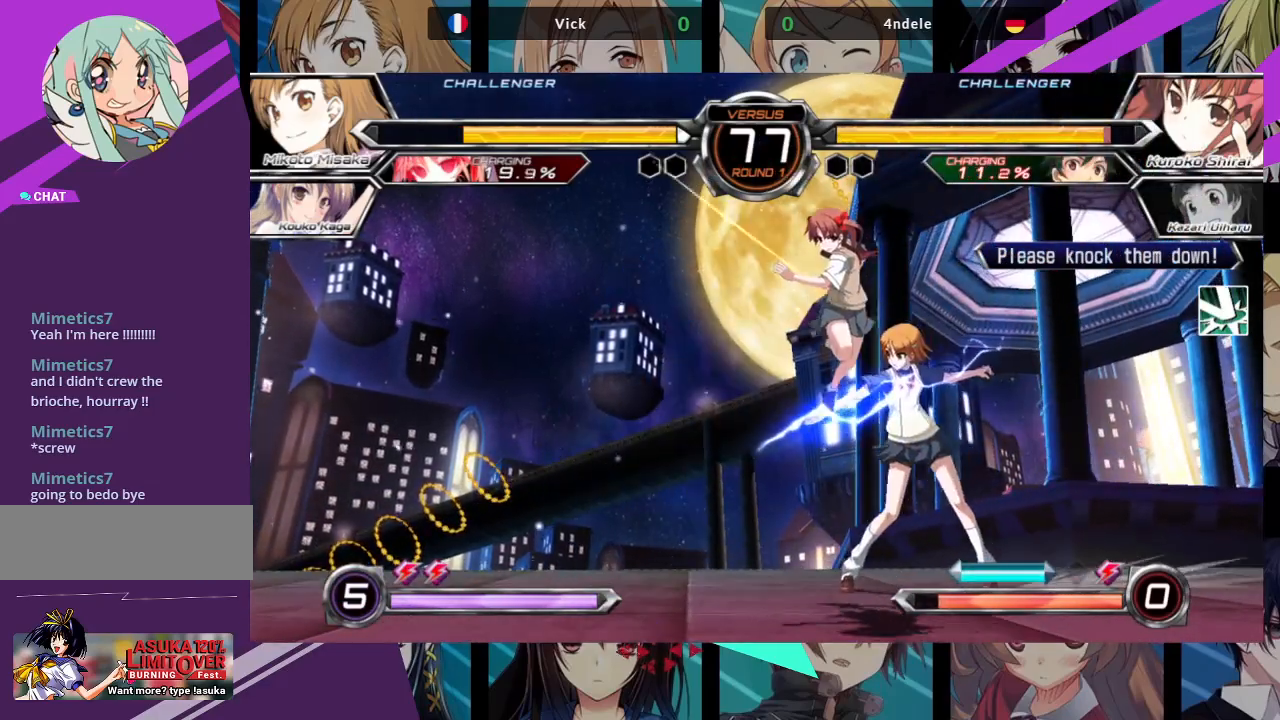
{"buttons": [], "left_stick": "right", "events": [[100, "left_stick", "center"], [250, "left_stick", "right"]]}
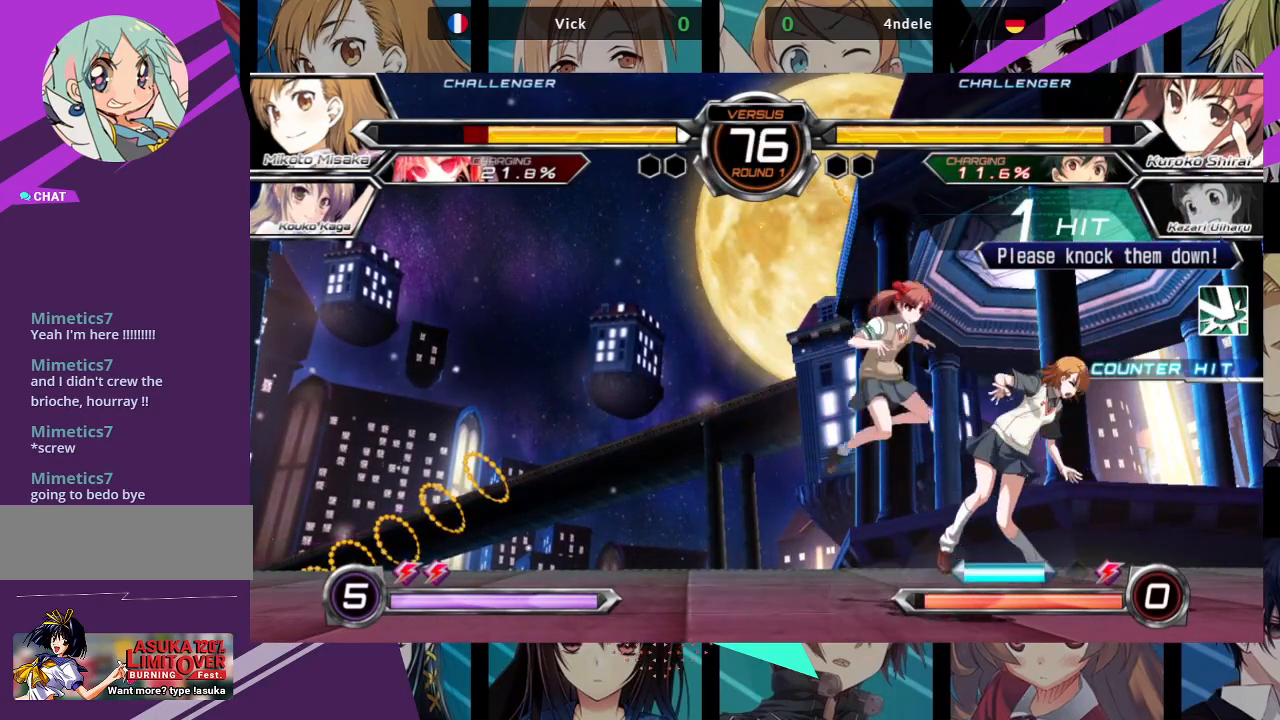
{"buttons": [], "left_stick": "down-right", "events": [[217, "left_stick", "down-right"]]}
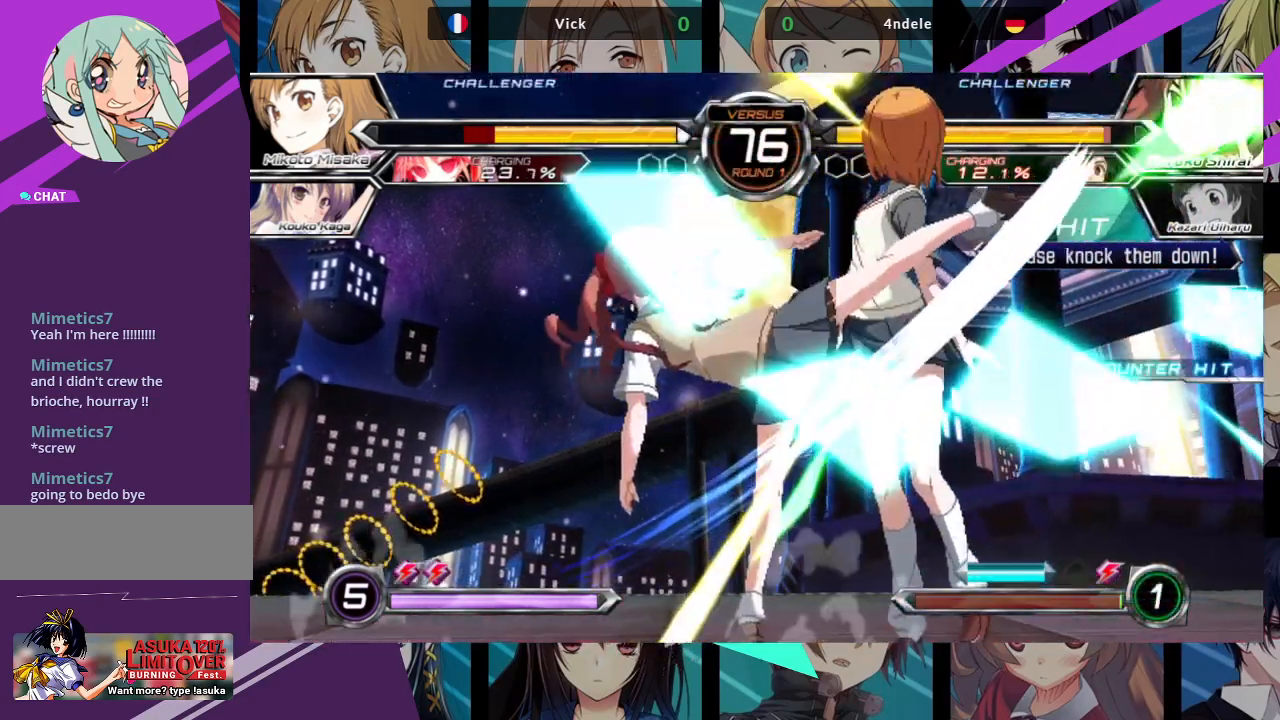
{"buttons": ["SQUARE"], "left_stick": "right", "events": [[167, "left_stick", "right"], [250, "SQUARE", "down"]]}
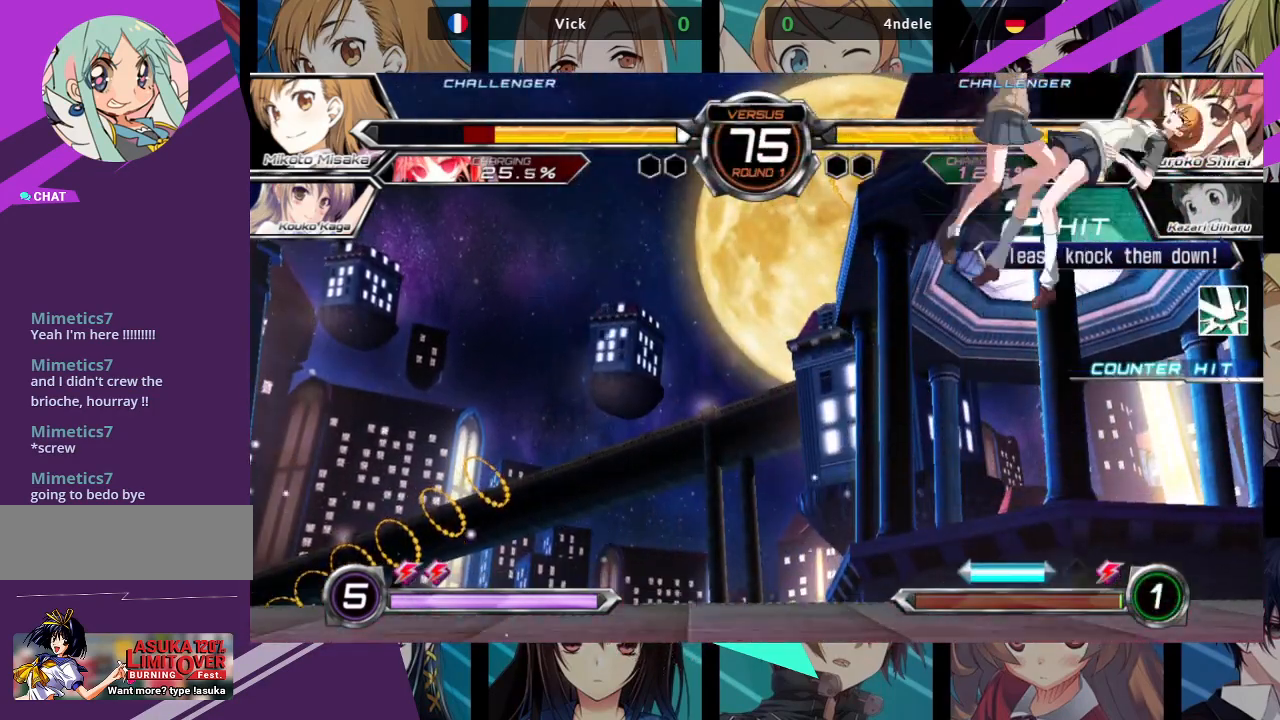
{"buttons": ["SQUARE"], "left_stick": "right", "events": []}
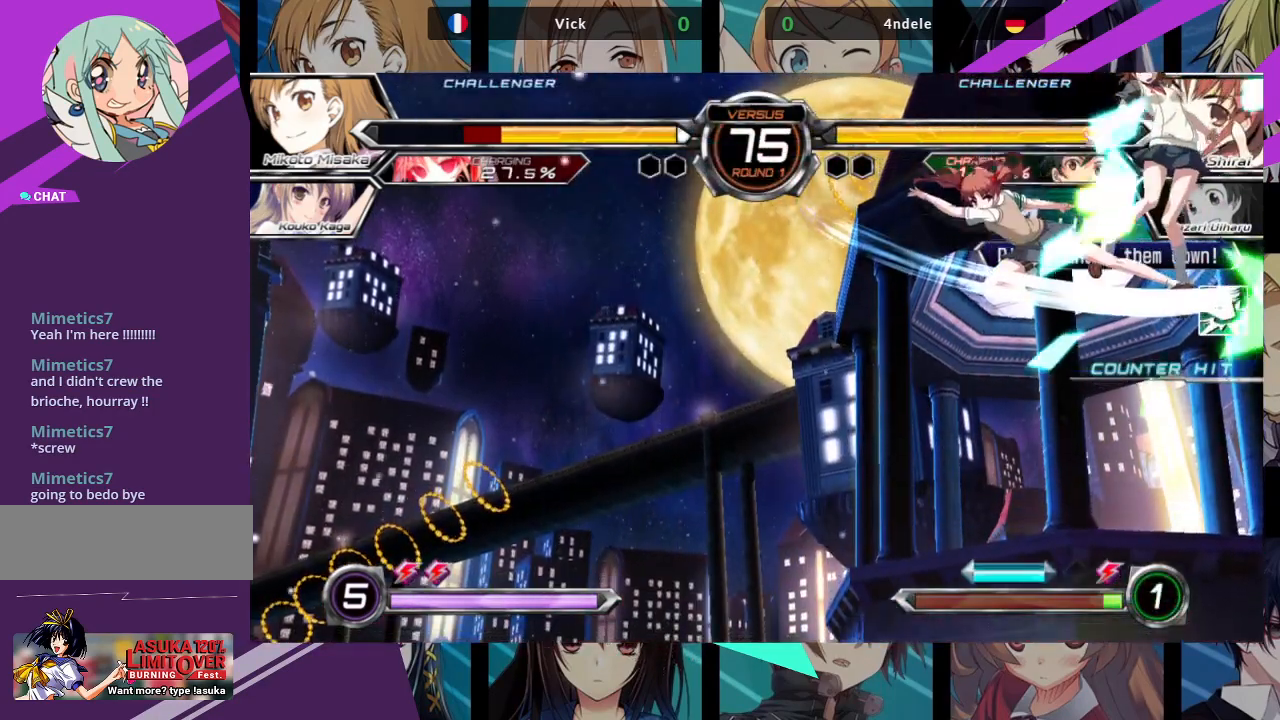
{"buttons": ["SQUARE"], "left_stick": "right", "events": []}
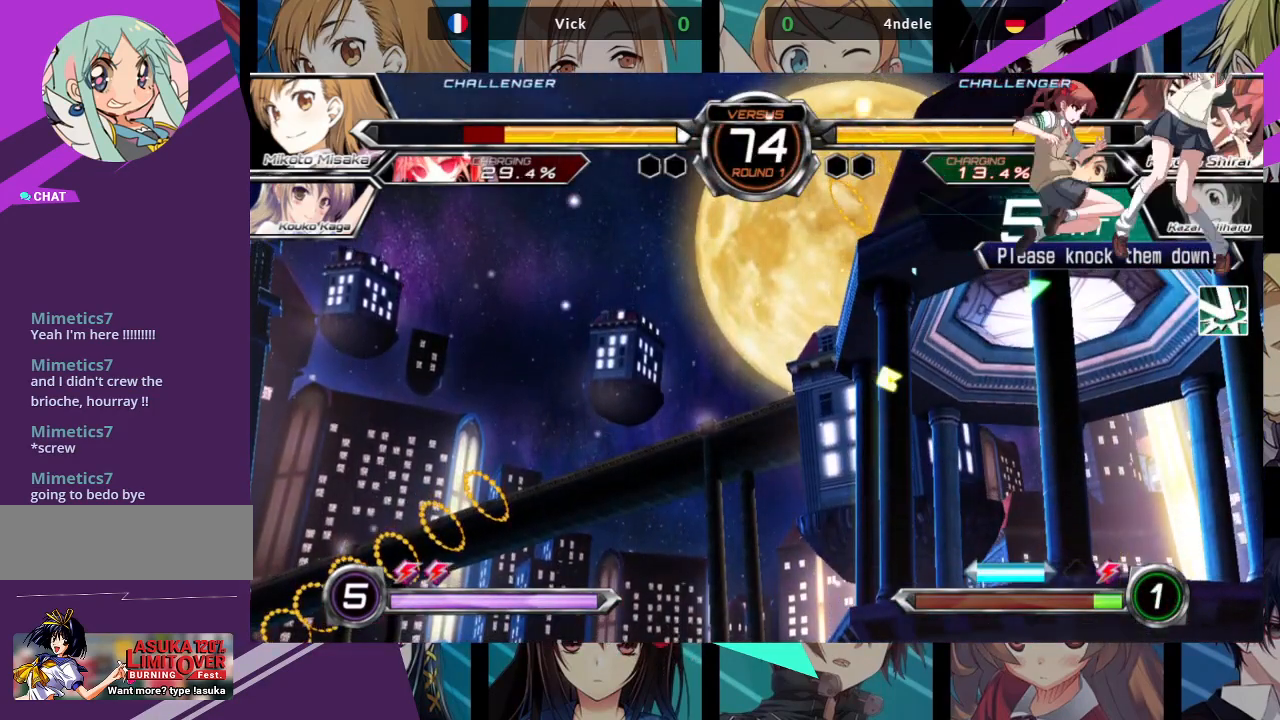
{"buttons": ["SQUARE"], "left_stick": "right", "events": []}